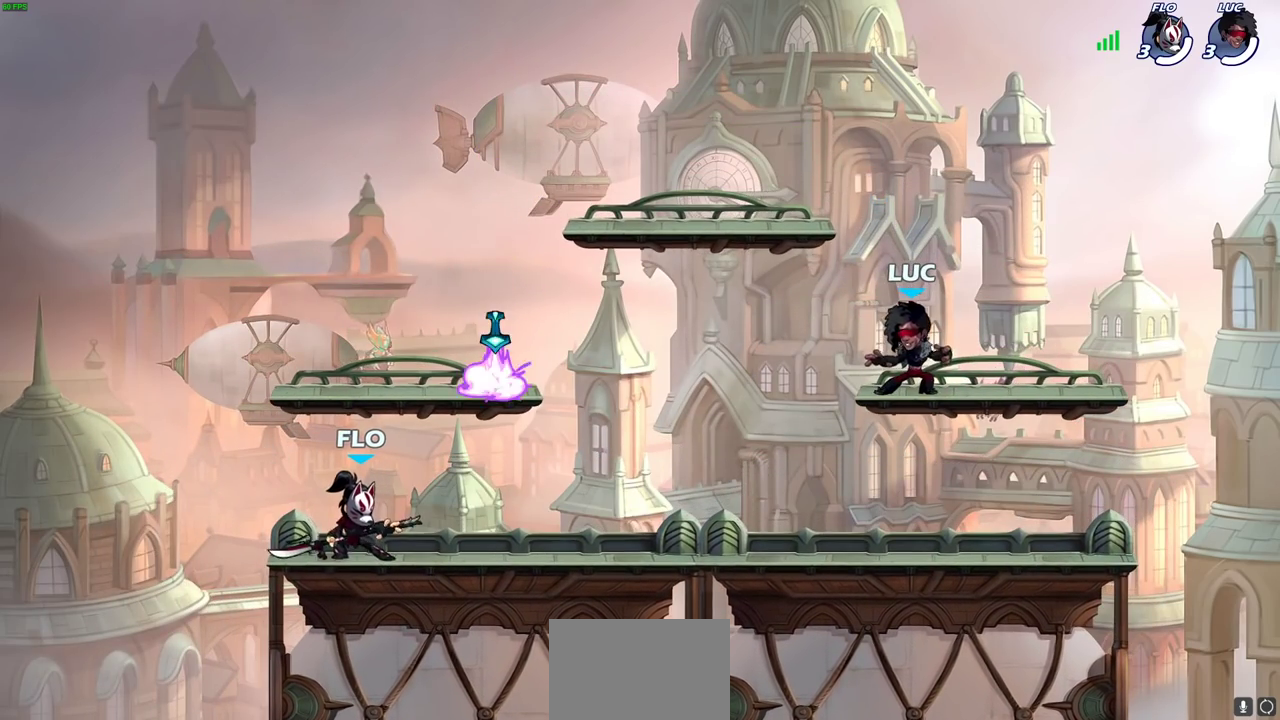
Gameplay with a controller (PlayStation layout); each line is a JSON object with the inputs held at the frame after it (dt_ms = milliseconds from this image to that frame). "events" lists button and stick changes between this image and that frame as [ms after this image, input, new state], when the widget could be followed in between.
{"dt_ms": 300, "buttons": [], "left_stick": "center", "right_stick": "center"}
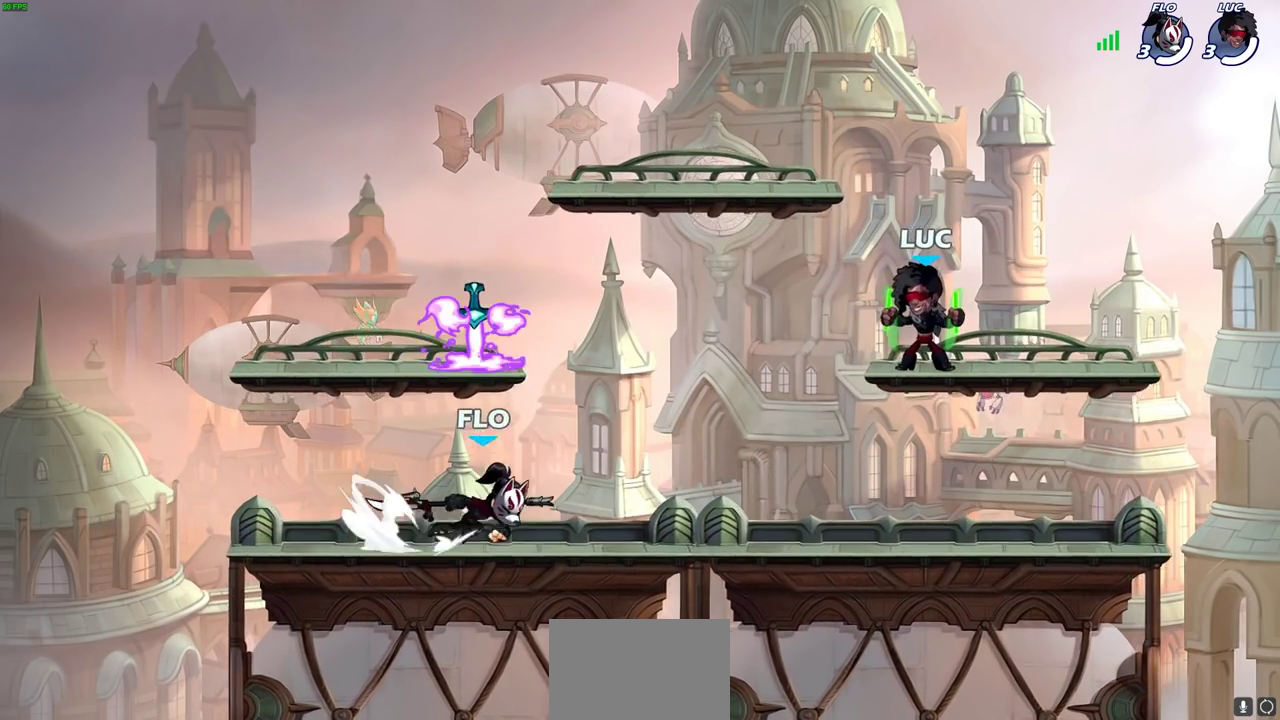
{"dt_ms": 600, "buttons": [], "left_stick": "center", "right_stick": "center", "events": []}
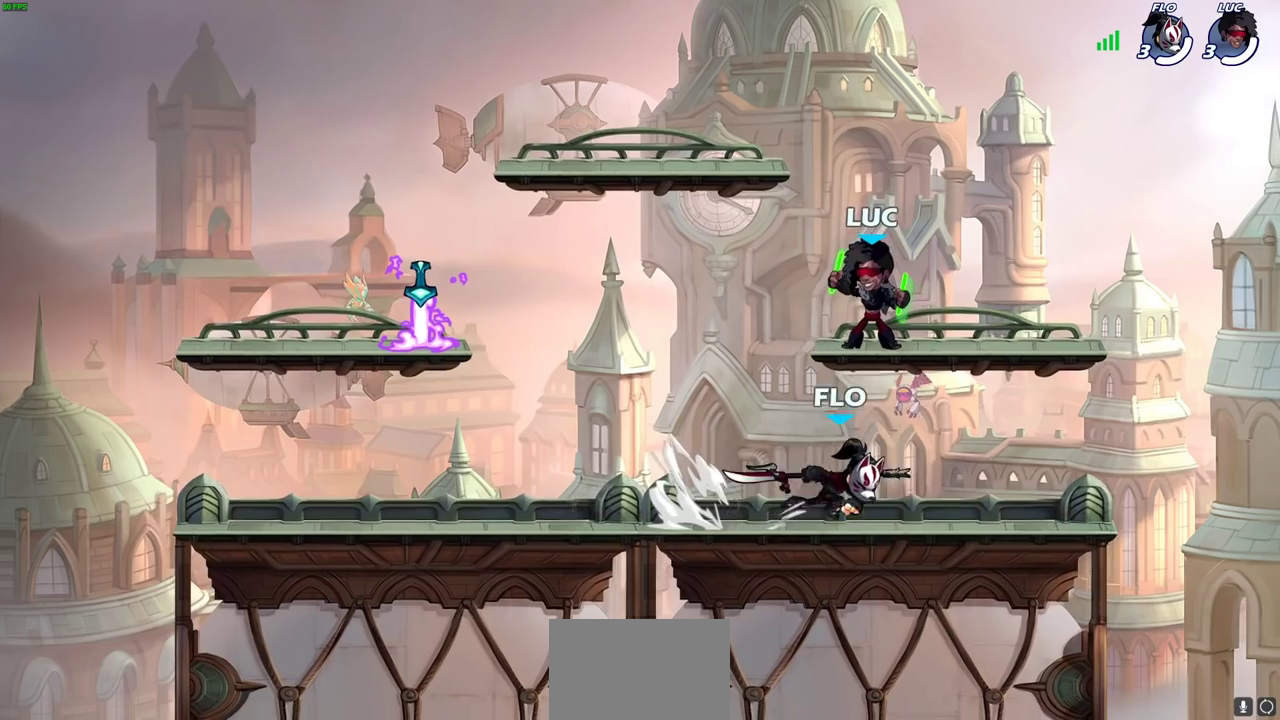
{"dt_ms": 700, "buttons": [], "left_stick": "left", "right_stick": "center", "events": [[400, "left_stick", "left"]]}
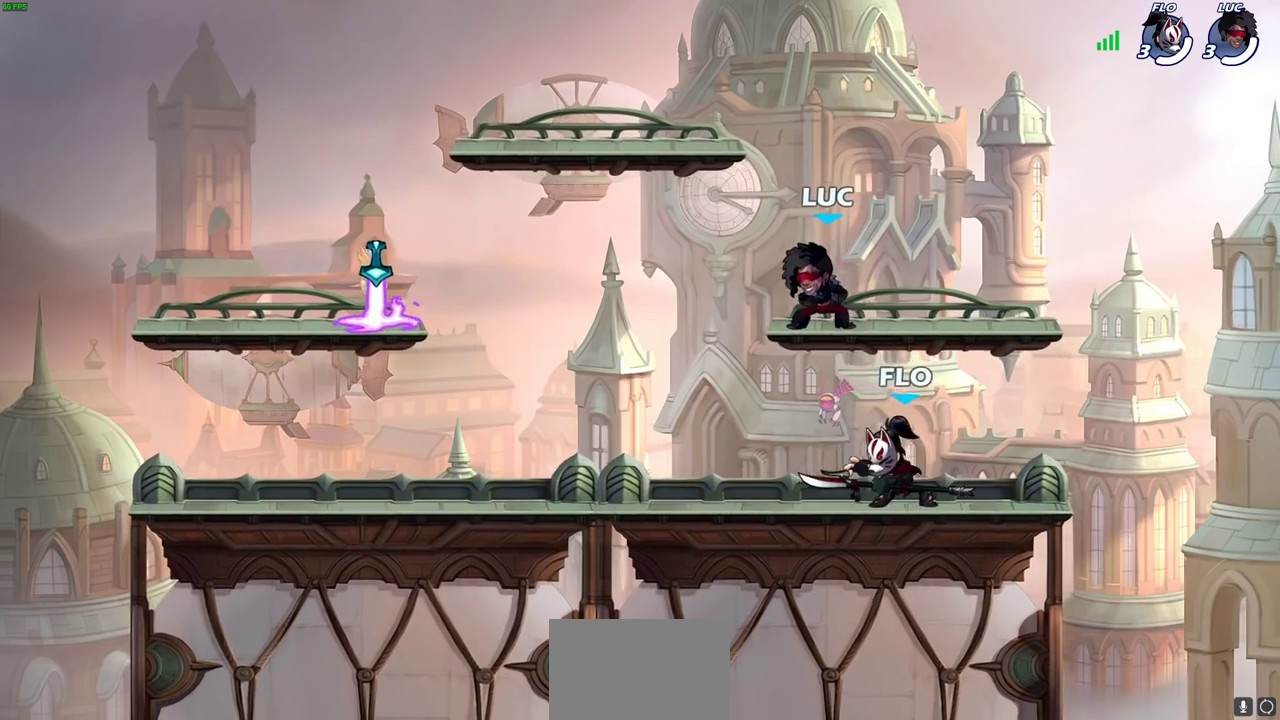
{"dt_ms": 400, "buttons": [], "left_stick": "left", "right_stick": "center", "events": [[83, "left_stick", "up-left"], [167, "R2", "down"], [167, "left_stick", "down-right"], [200, "CROSS", "down"], [300, "left_stick", "up-left"], [333, "CROSS", "up"], [333, "R2", "up"], [367, "left_stick", "left"]]}
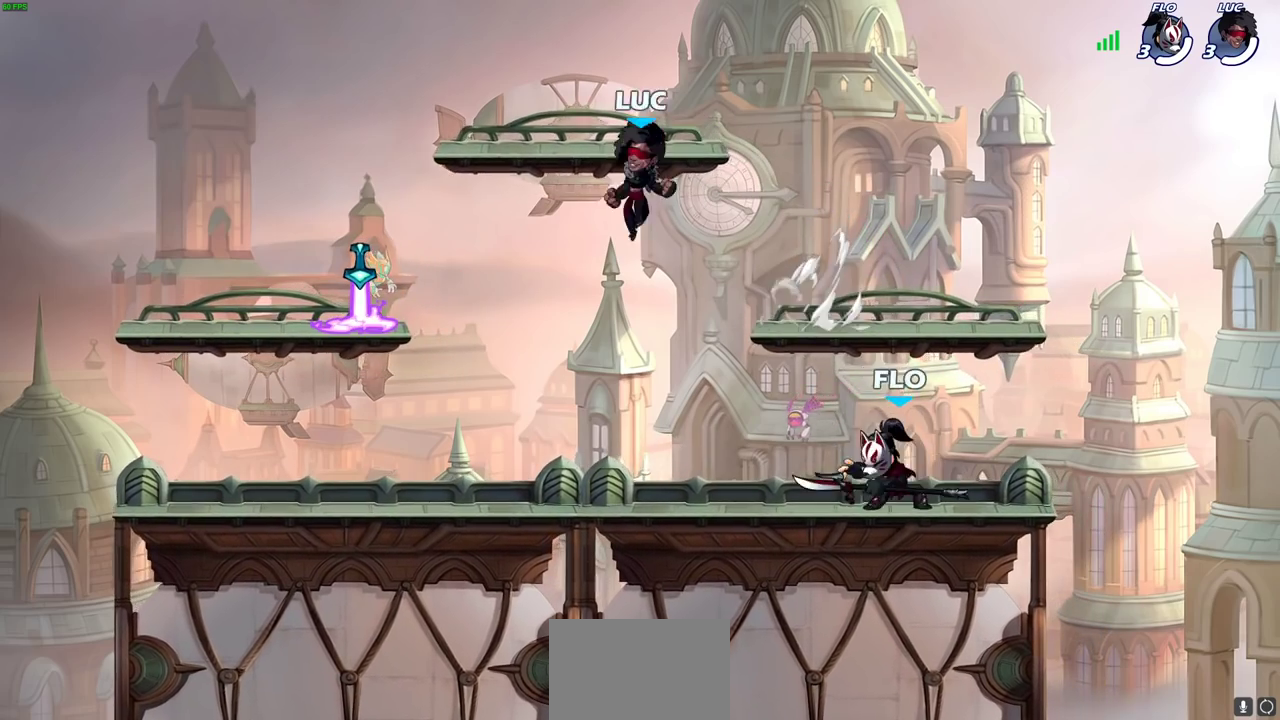
{"dt_ms": 300, "buttons": [], "left_stick": "down-left", "right_stick": "center"}
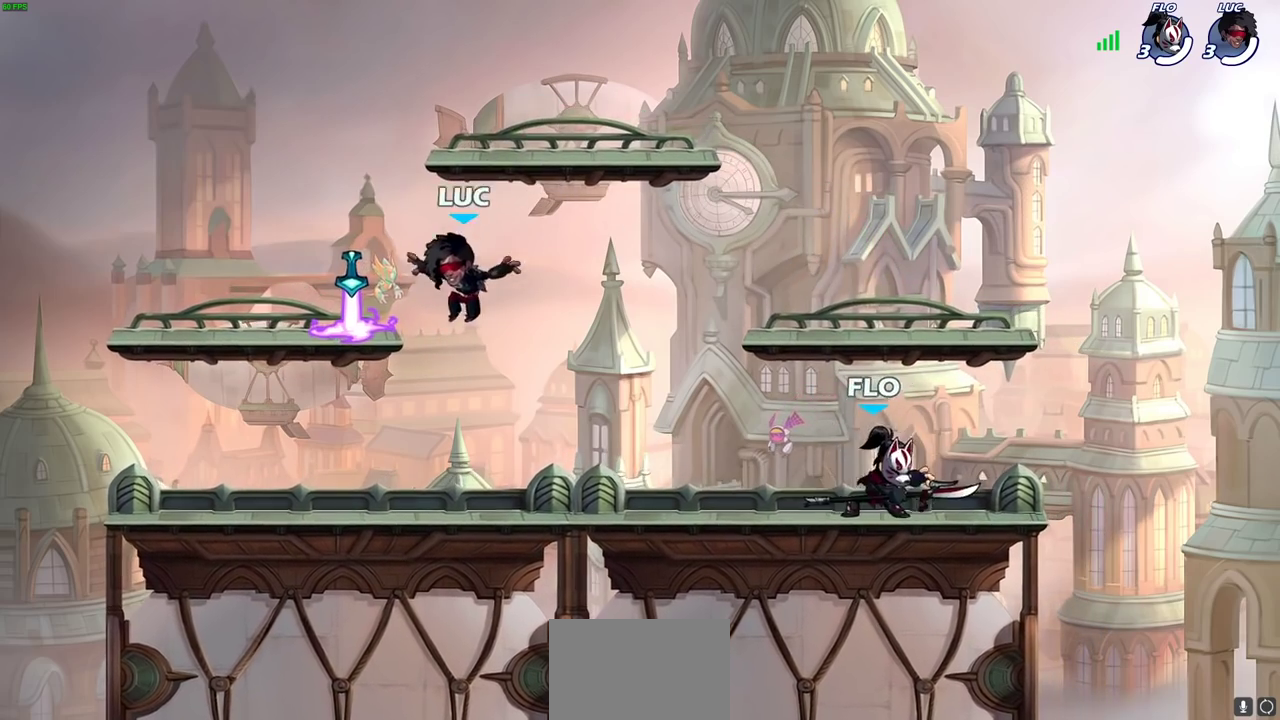
{"dt_ms": 700, "buttons": ["R2"], "left_stick": "right", "right_stick": "center", "events": [[133, "left_stick", "down-right"], [200, "left_stick", "right"], [250, "R2", "down"], [400, "R2", "up"], [450, "R2", "down"], [450, "left_stick", "left"], [600, "R2", "up"], [617, "left_stick", "right"], [650, "R2", "down"]]}
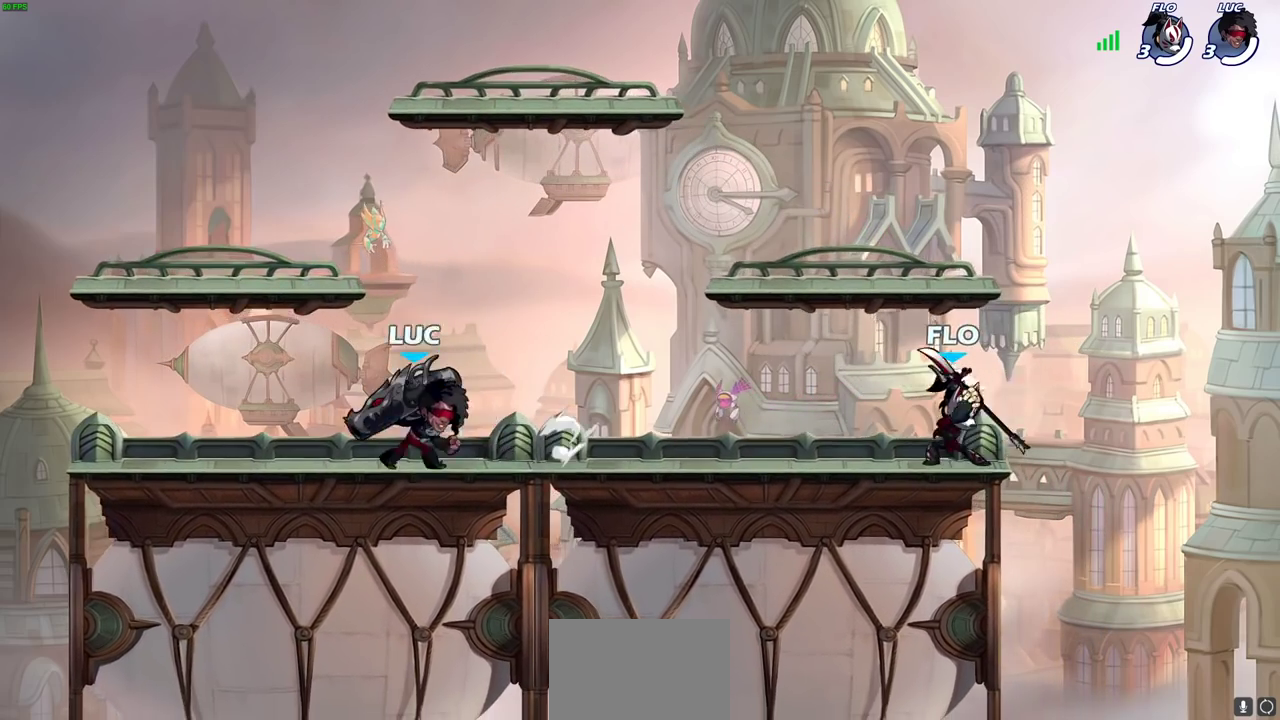
{"dt_ms": 700, "buttons": [], "left_stick": "left", "right_stick": "center", "events": [[67, "R2", "up"], [83, "left_stick", "up-left"], [167, "R2", "down"], [200, "left_stick", "left"], [267, "R2", "up"], [400, "left_stick", "right"], [517, "R2", "down"], [600, "left_stick", "left"], [650, "R2", "up"]]}
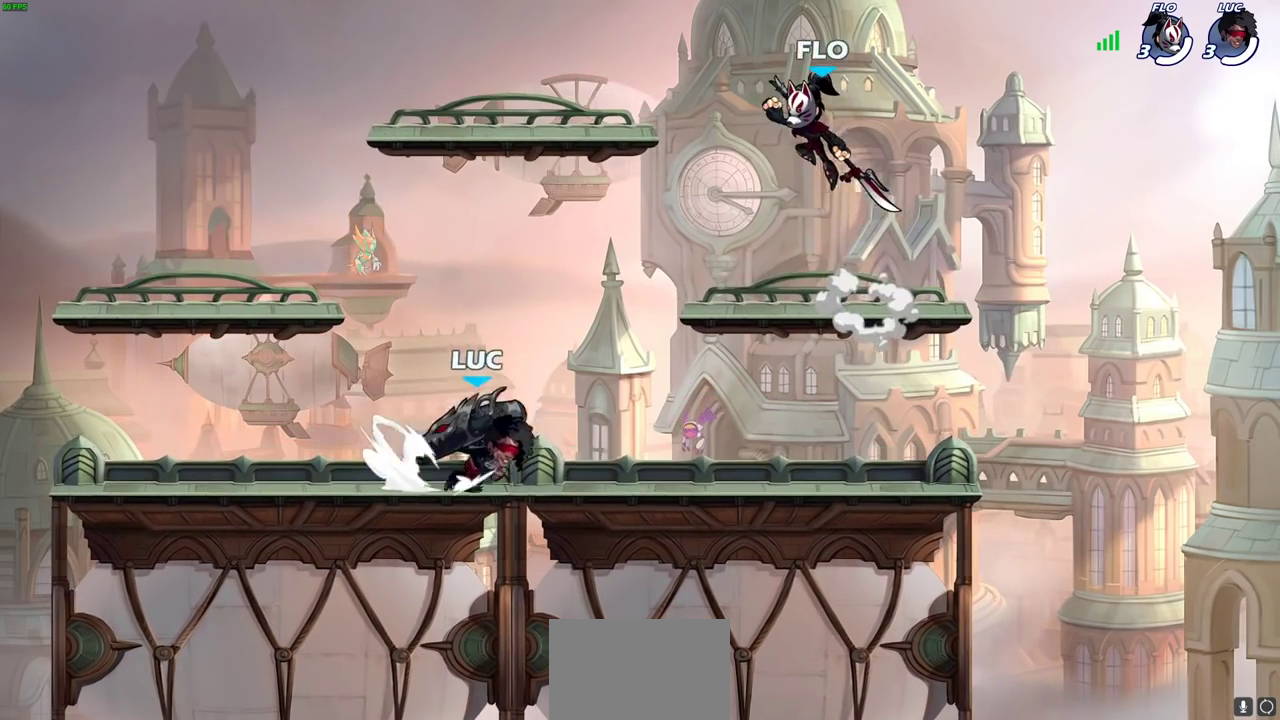
{"dt_ms": 300, "buttons": ["CROSS"], "left_stick": "up-right", "right_stick": "center", "events": [[17, "R2", "down"], [117, "R2", "up"], [167, "left_stick", "up-right"], [300, "CROSS", "down"]]}
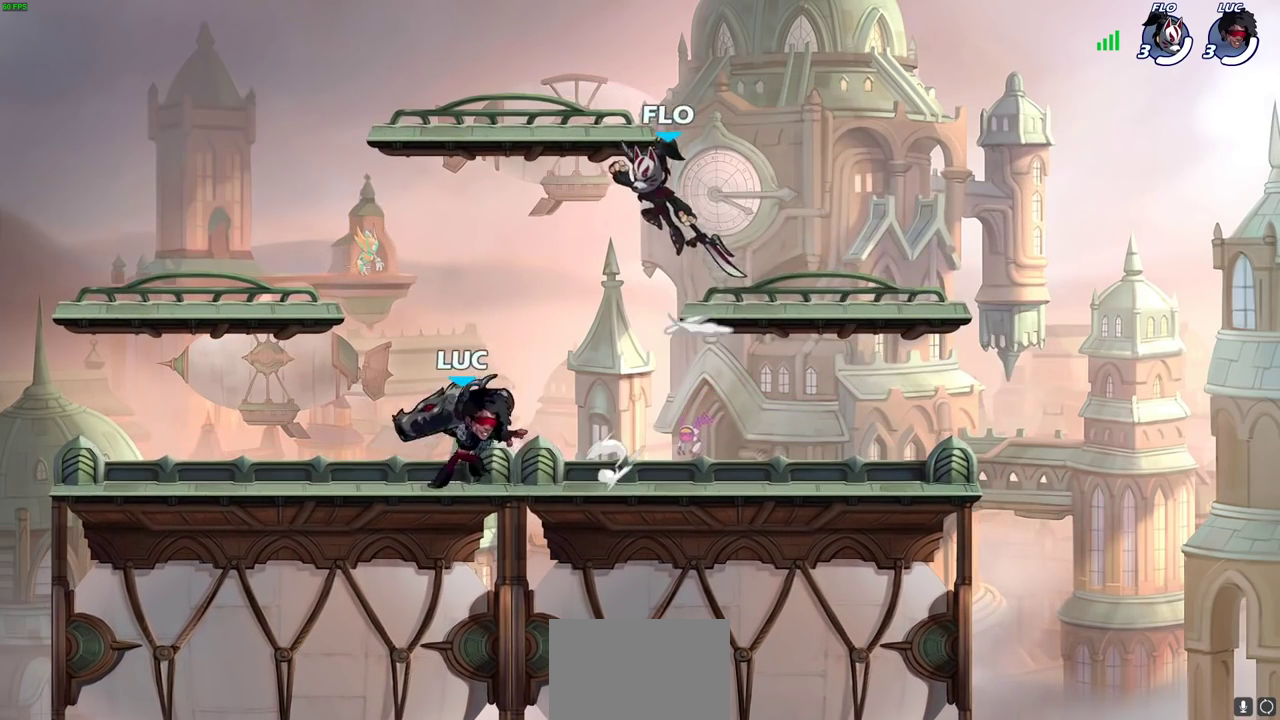
{"dt_ms": 700, "buttons": [], "left_stick": "right", "right_stick": "center"}
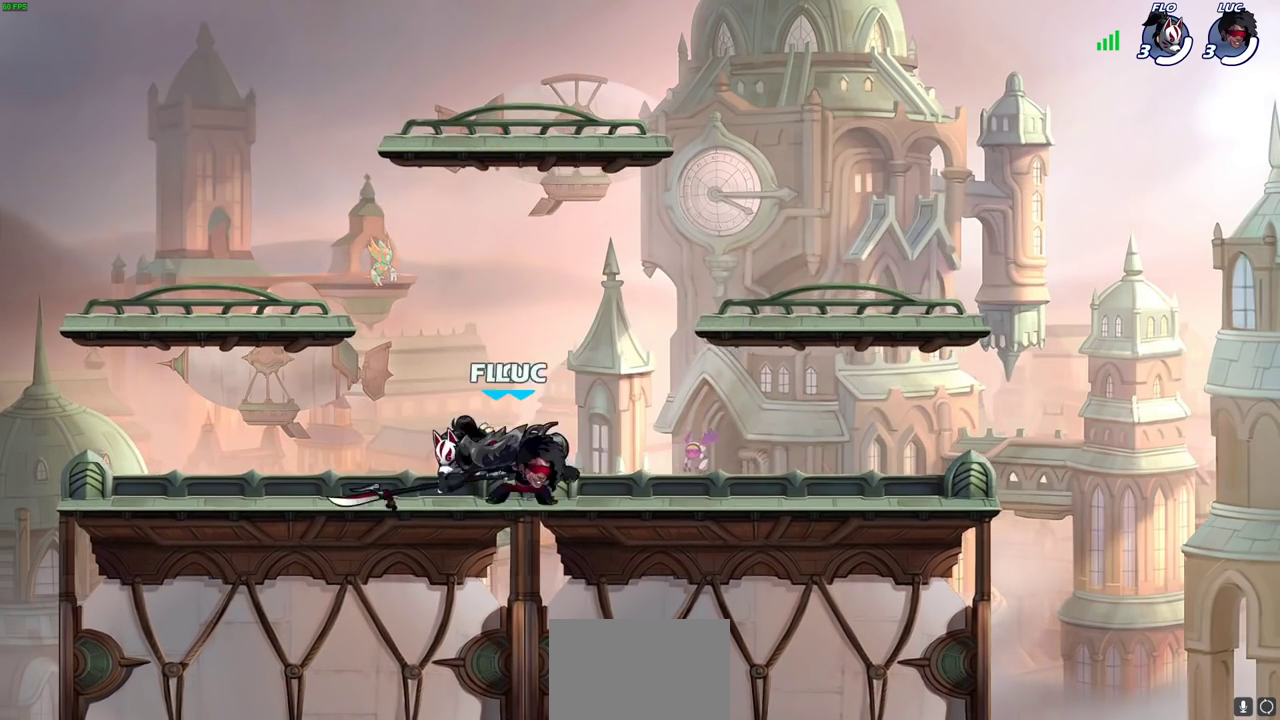
{"dt_ms": 300, "buttons": ["SQUARE", "R2"], "left_stick": "left", "right_stick": "center", "events": [[50, "left_stick", "down-left"], [167, "left_stick", "left"], [233, "R2", "down"], [300, "SQUARE", "down"]]}
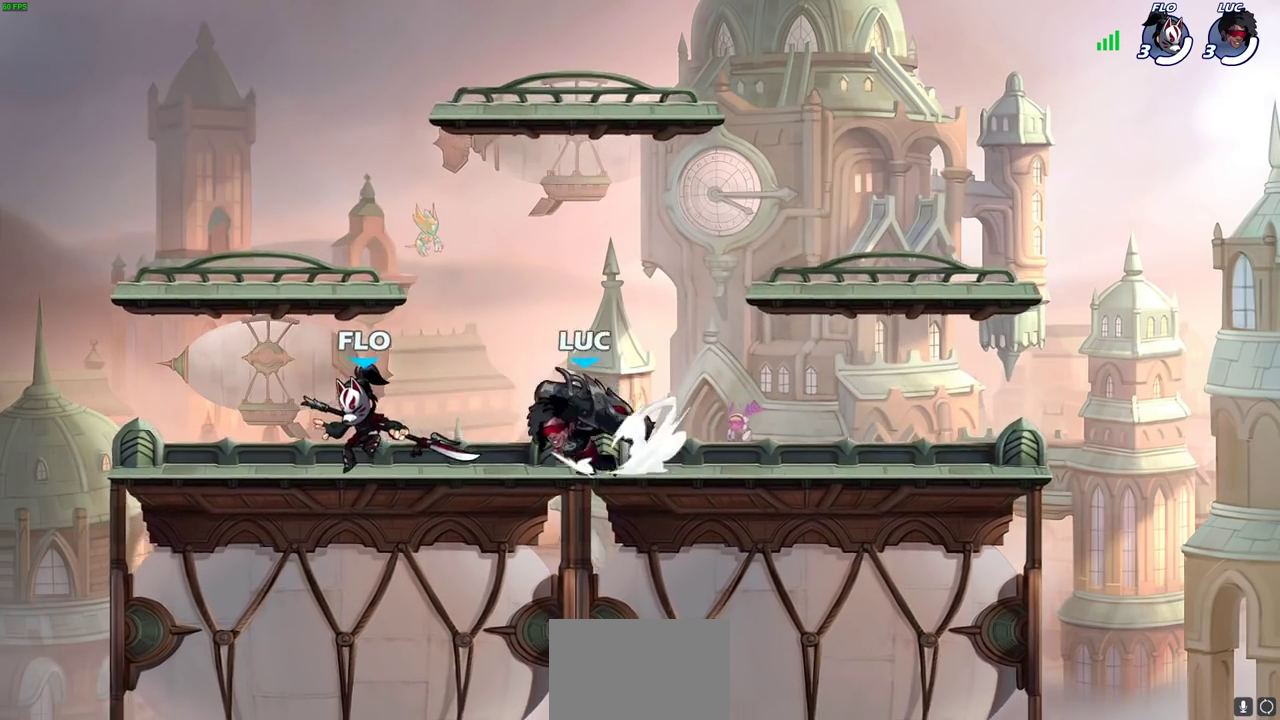
{"dt_ms": 400, "buttons": [], "left_stick": "center", "right_stick": "center", "events": [[83, "R2", "up"], [117, "SQUARE", "up"], [250, "left_stick", "center"]]}
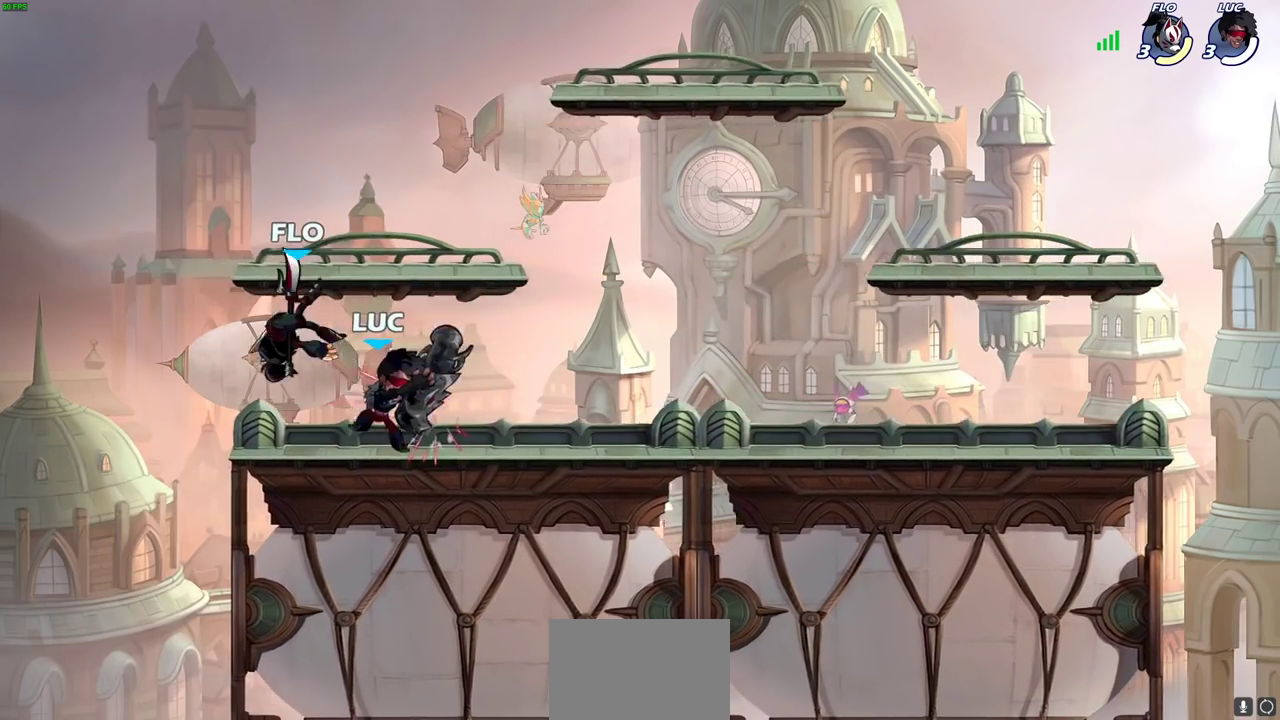
{"dt_ms": 700, "buttons": [], "left_stick": "right", "right_stick": "center", "events": [[67, "left_stick", "down"], [83, "CROSS", "down"], [117, "SQUARE", "down"], [150, "CROSS", "up"], [167, "SQUARE", "up"], [183, "left_stick", "center"], [417, "left_stick", "right"]]}
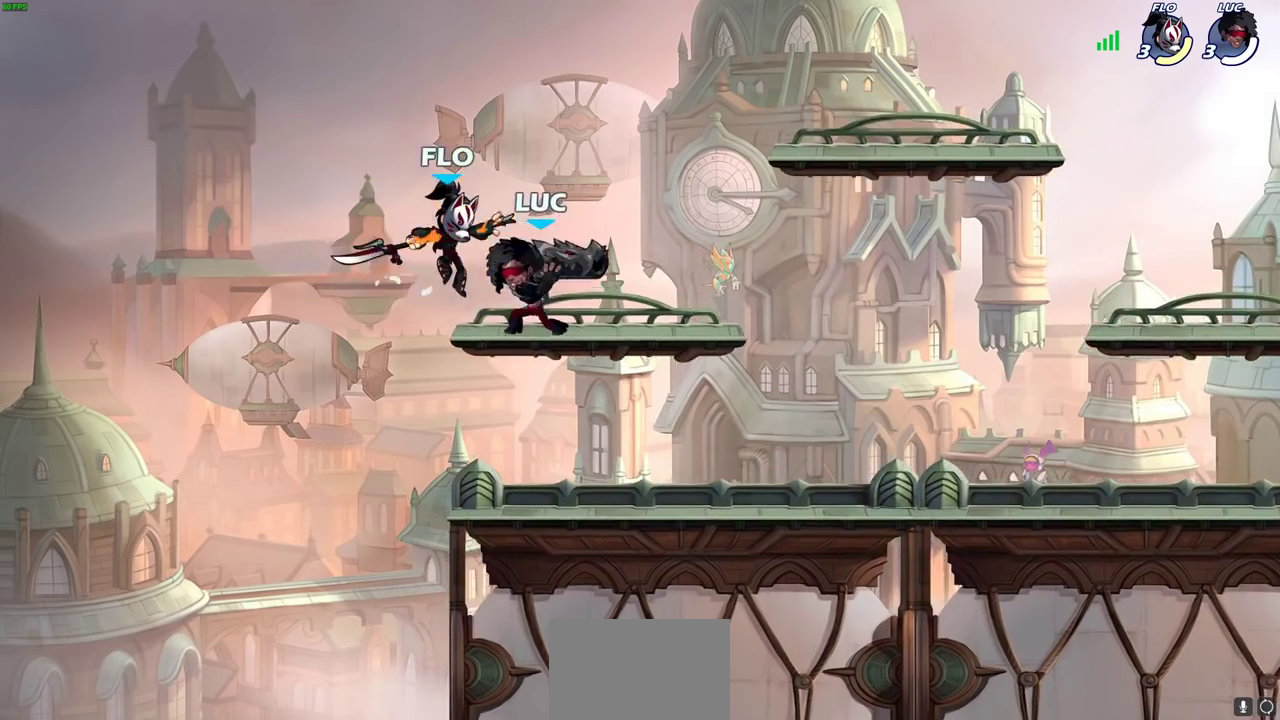
{"dt_ms": 400, "buttons": [], "left_stick": "down", "right_stick": "center", "events": [[100, "CROSS", "down"], [133, "left_stick", "down-left"], [167, "R2", "down"], [217, "left_stick", "up"], [267, "CROSS", "up"], [267, "left_stick", "up-left"], [350, "left_stick", "down-right"], [367, "R2", "up"], [400, "left_stick", "down"]]}
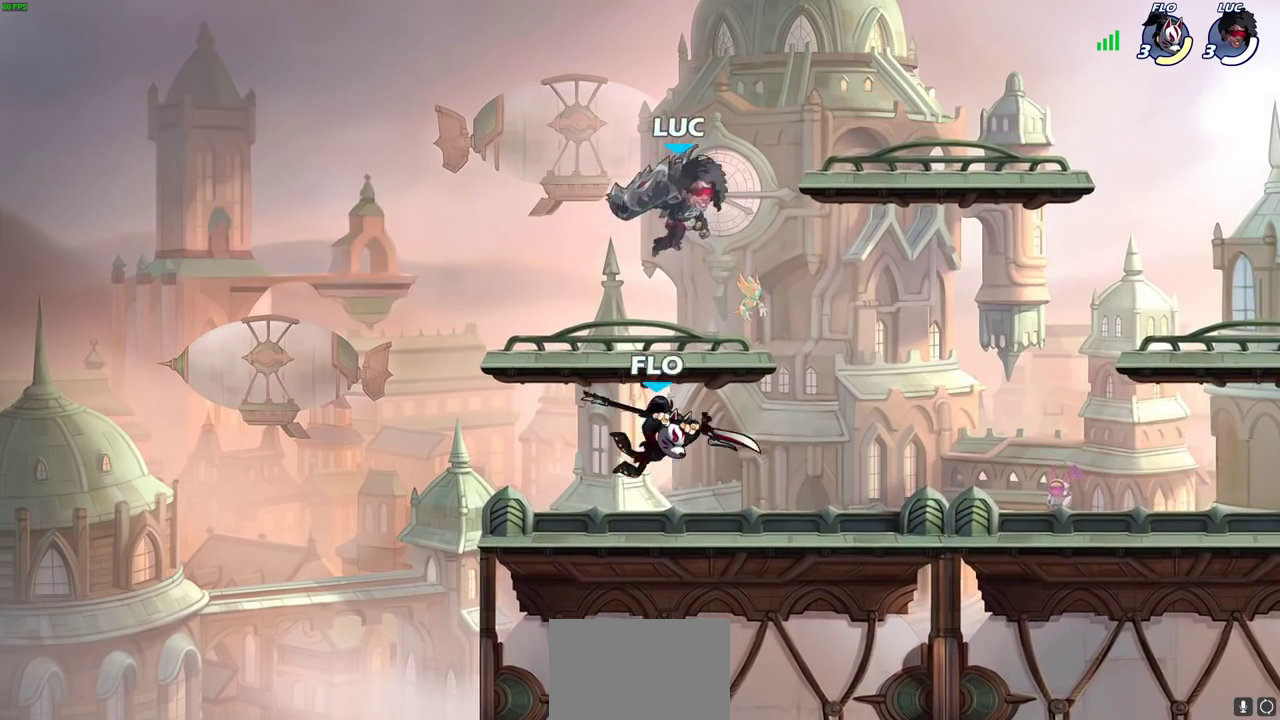
{"dt_ms": 300, "buttons": [], "left_stick": "right", "right_stick": "center", "events": [[83, "left_stick", "down-right"], [300, "left_stick", "right"]]}
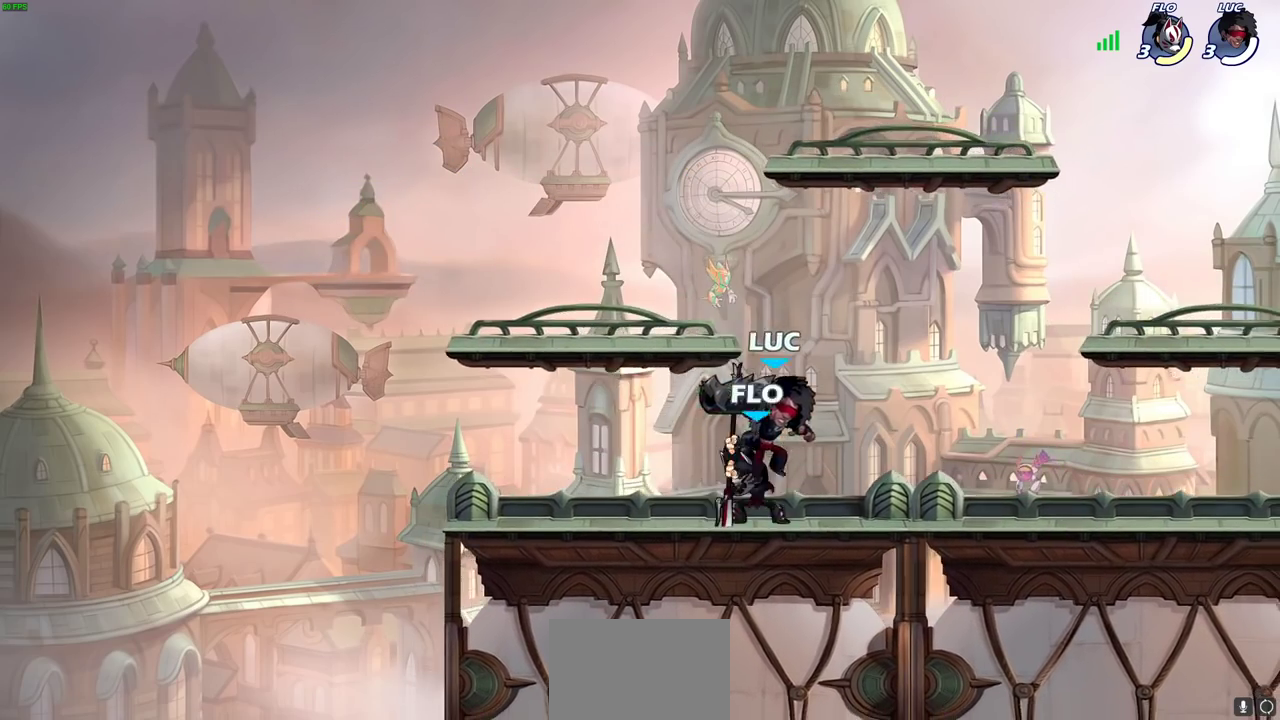
{"dt_ms": 600, "buttons": [], "left_stick": "left", "right_stick": "center", "events": [[17, "SQUARE", "down"], [100, "SQUARE", "up"], [100, "left_stick", "center"], [517, "left_stick", "left"]]}
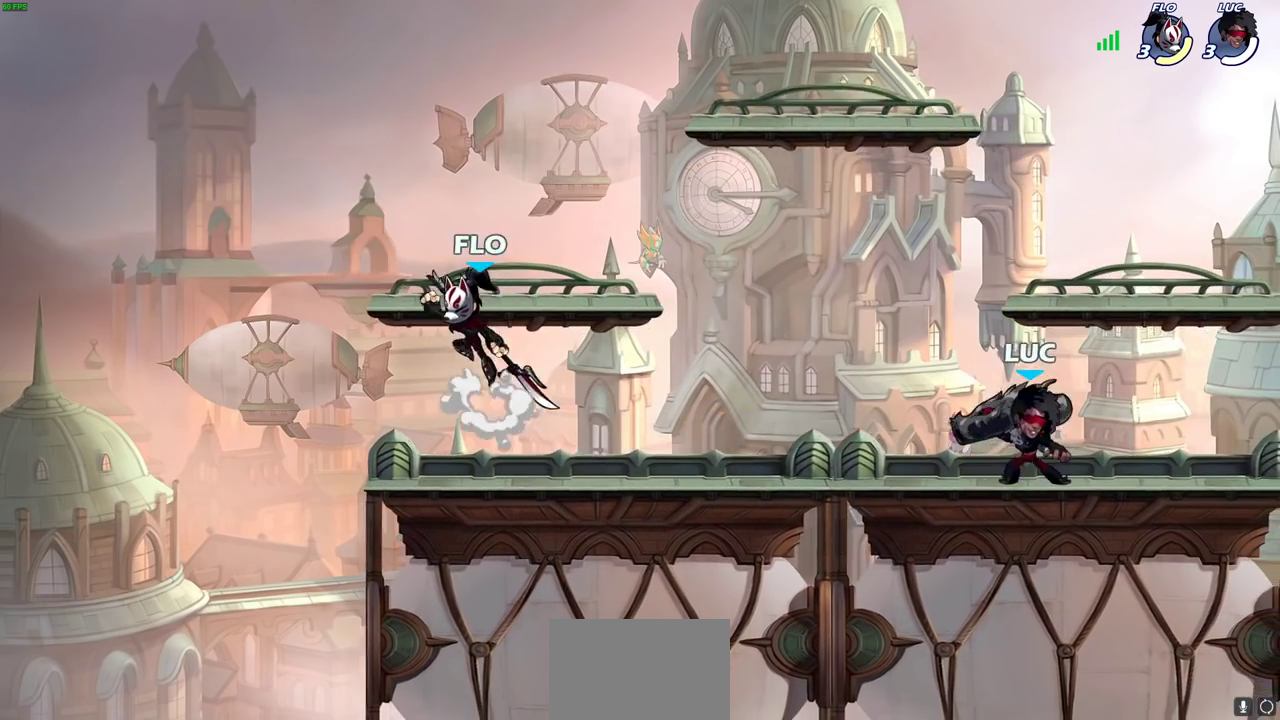
{"dt_ms": 800, "buttons": [], "left_stick": "left", "right_stick": "center", "events": [[133, "R2", "down"], [250, "R2", "up"], [283, "SQUARE", "down"], [433, "SQUARE", "up"], [600, "left_stick", "center"], [750, "left_stick", "left"]]}